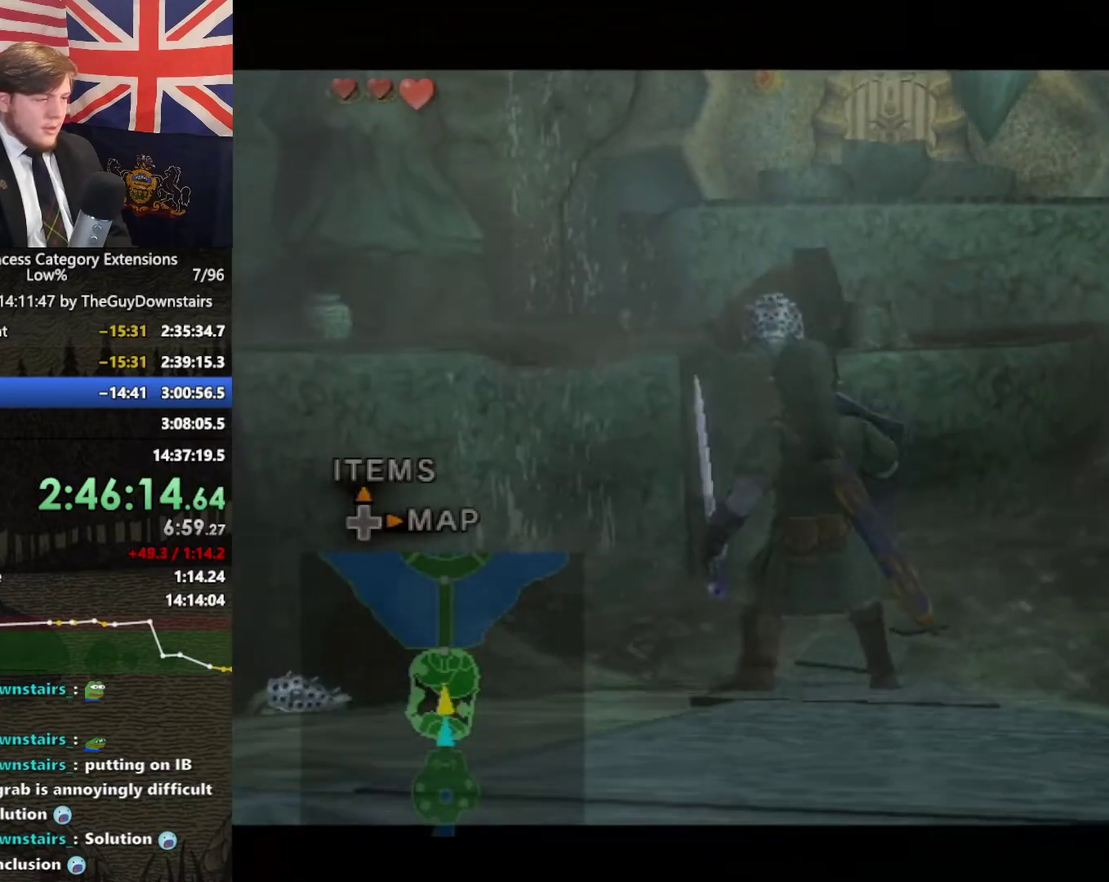
Gameplay with a controller (Nintendo layout); each line is a JSON object with the inputs held at the frame after it. This overlay highlights the sticks when they move; stick clicks (L3 R3) are not distinguishable. Not read: L3 R3.
{"buttons": [], "left_stick": "up", "right_stick": "center"}
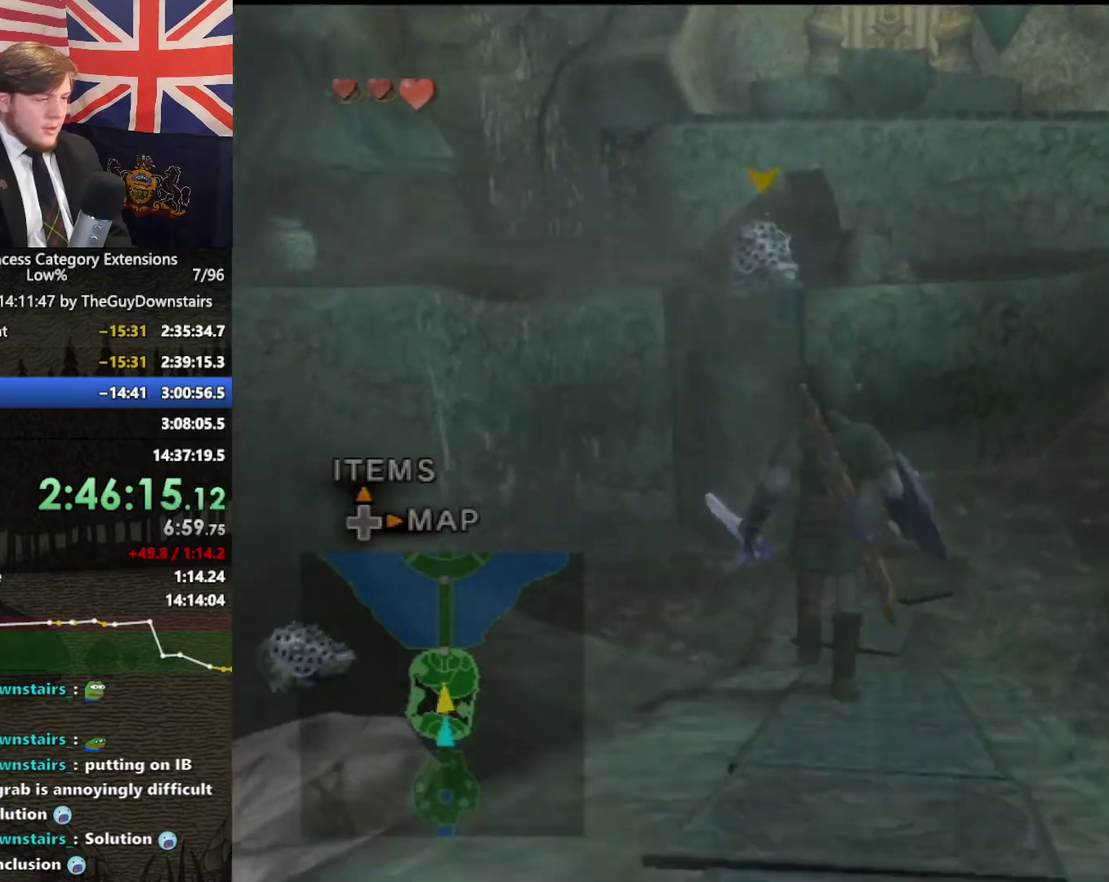
{"buttons": ["L1"], "left_stick": "down", "right_stick": "center"}
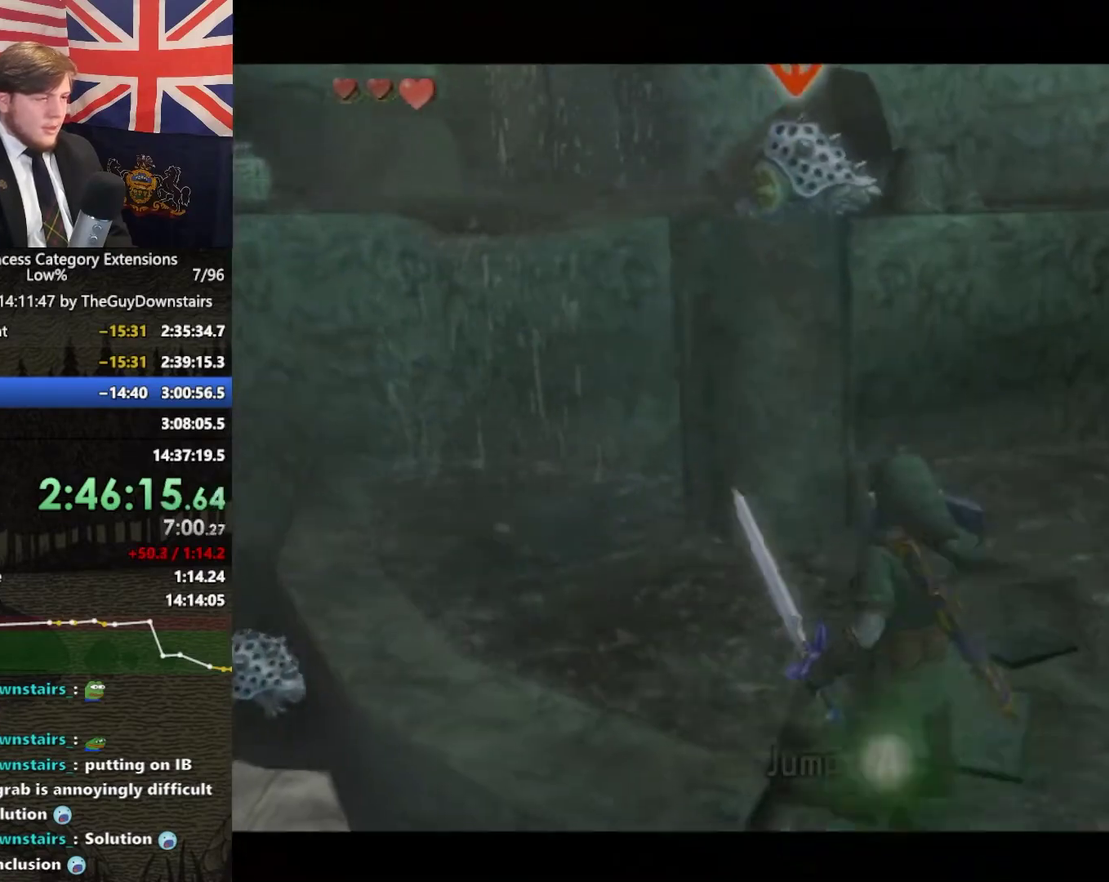
{"buttons": ["L1"], "left_stick": "center", "right_stick": "center"}
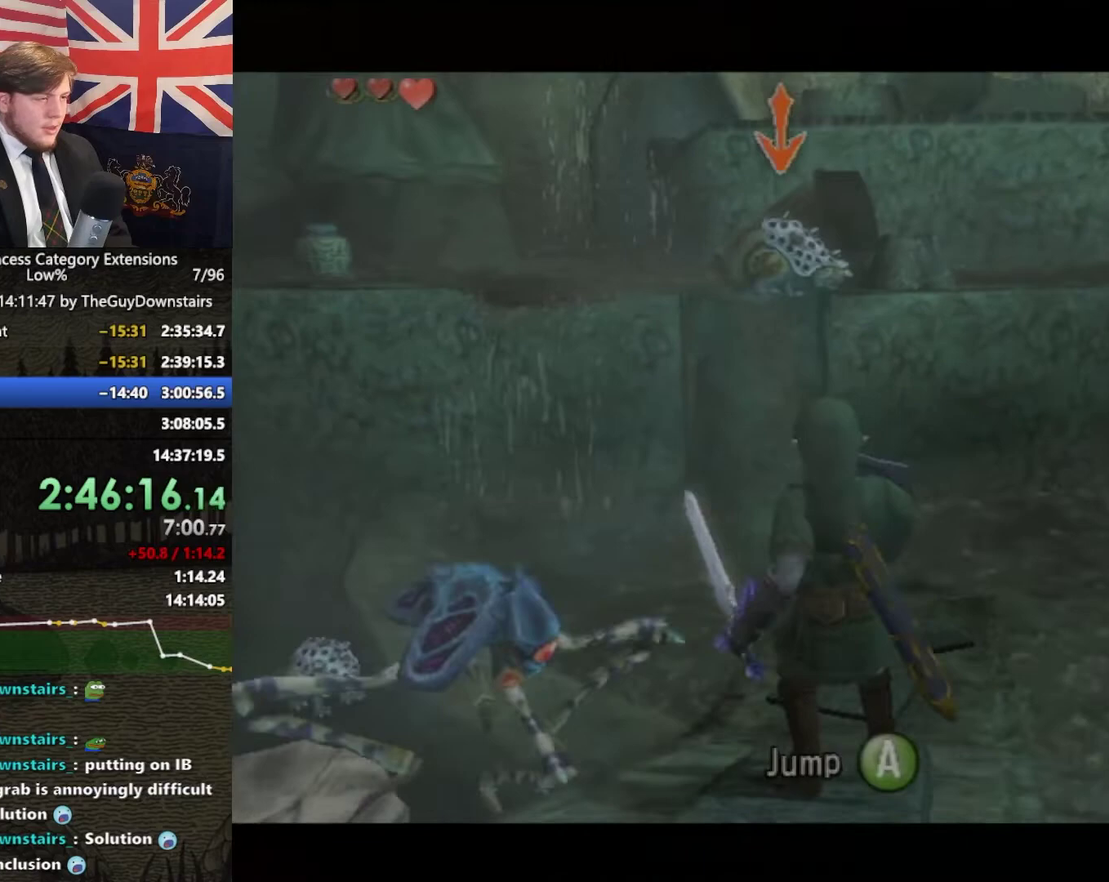
{"buttons": ["L1"], "left_stick": "center", "right_stick": "center"}
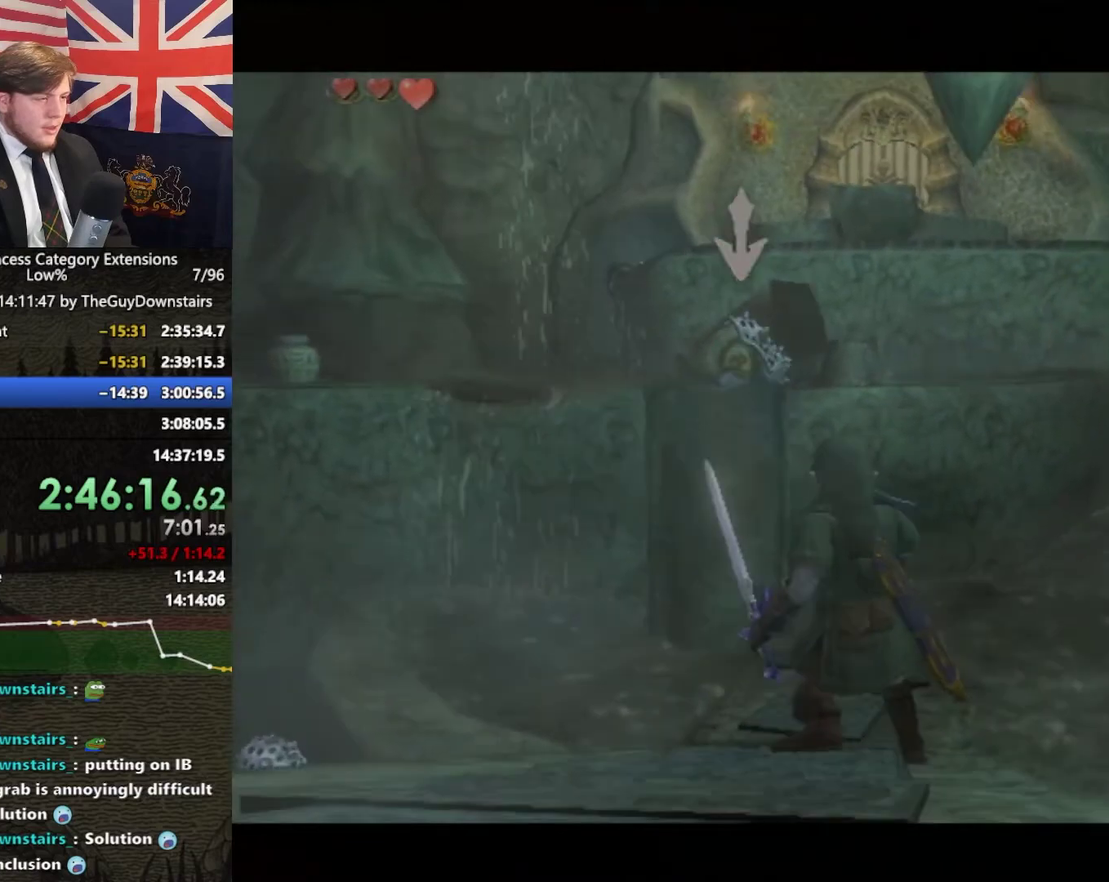
{"buttons": ["A", "L1"], "left_stick": "center", "right_stick": "center"}
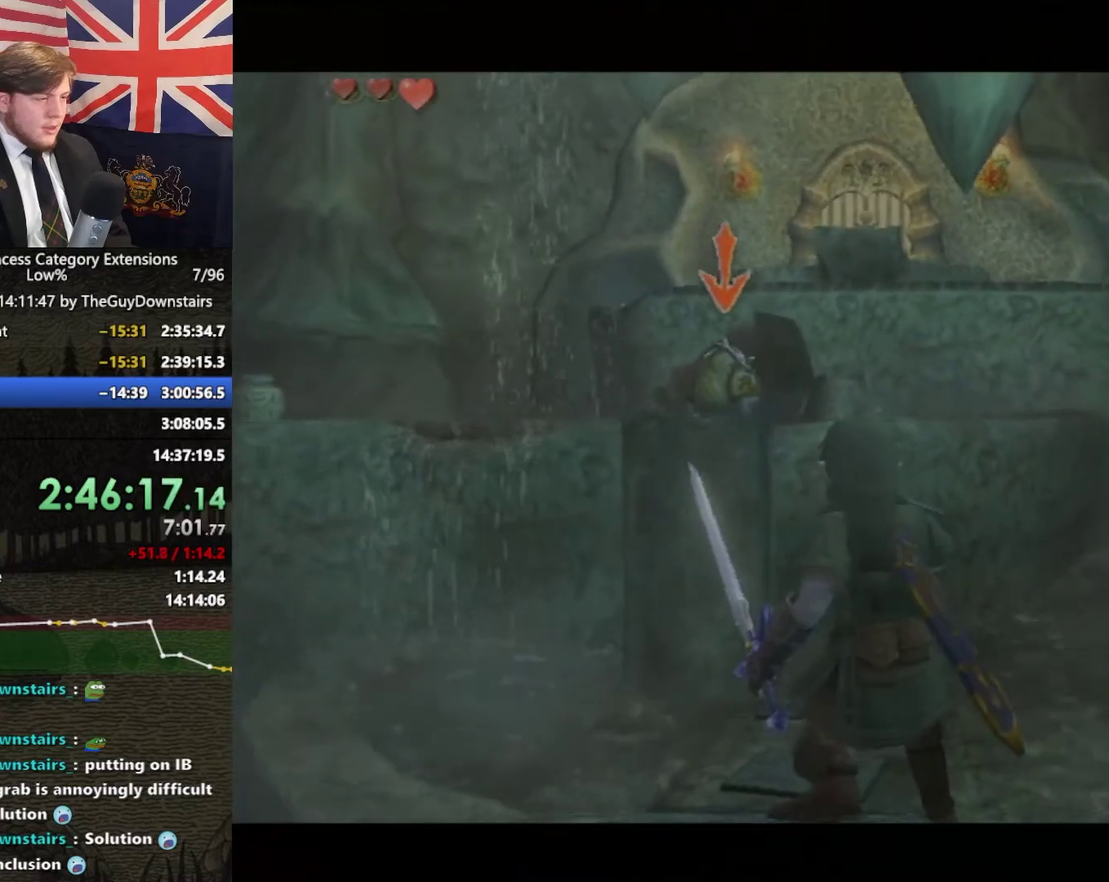
{"buttons": ["L1"], "left_stick": "up", "right_stick": "center"}
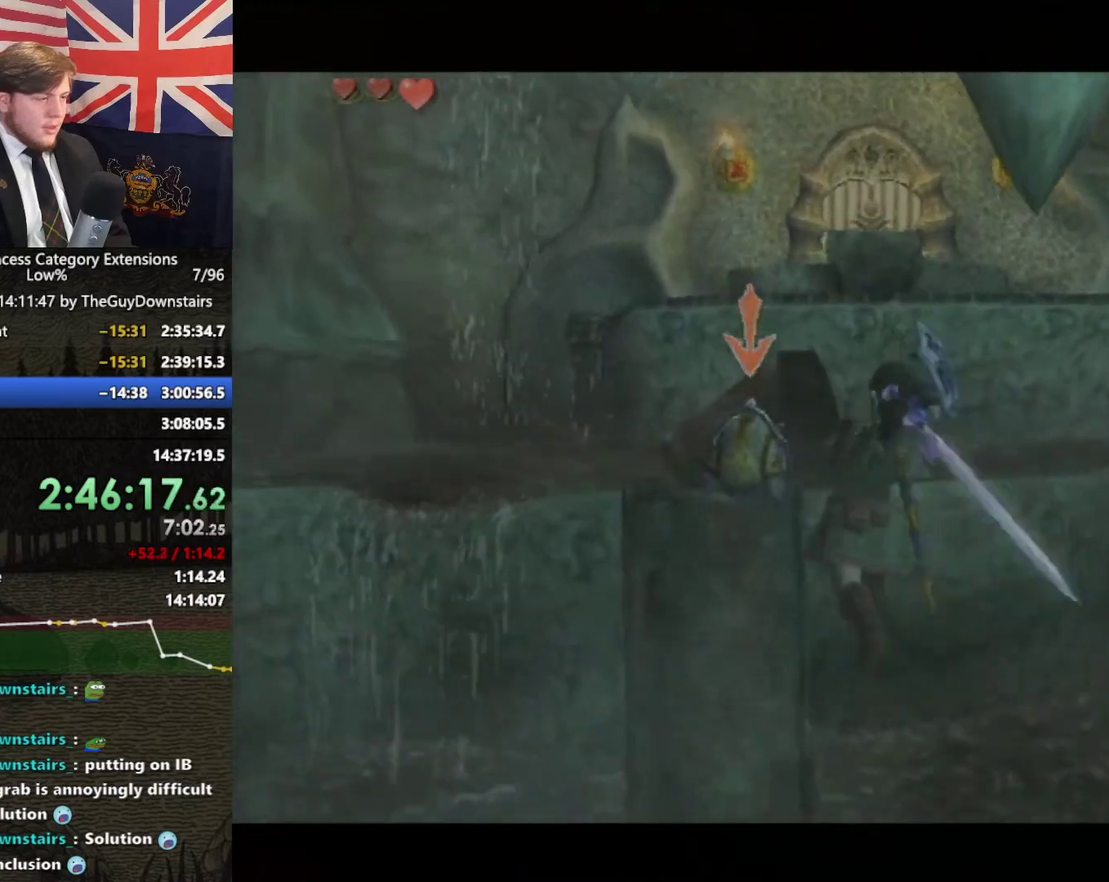
{"buttons": ["L1"], "left_stick": "down-right", "right_stick": "center"}
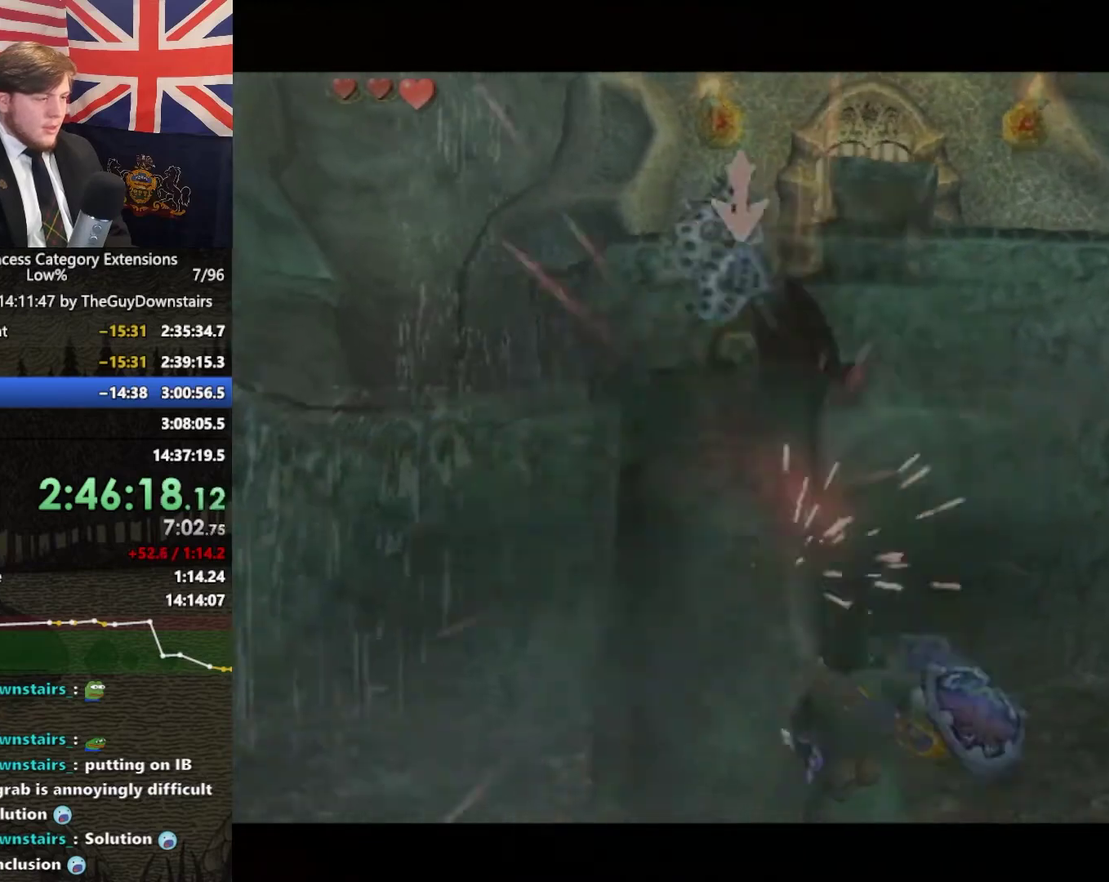
{"buttons": [], "left_stick": "down", "right_stick": "left"}
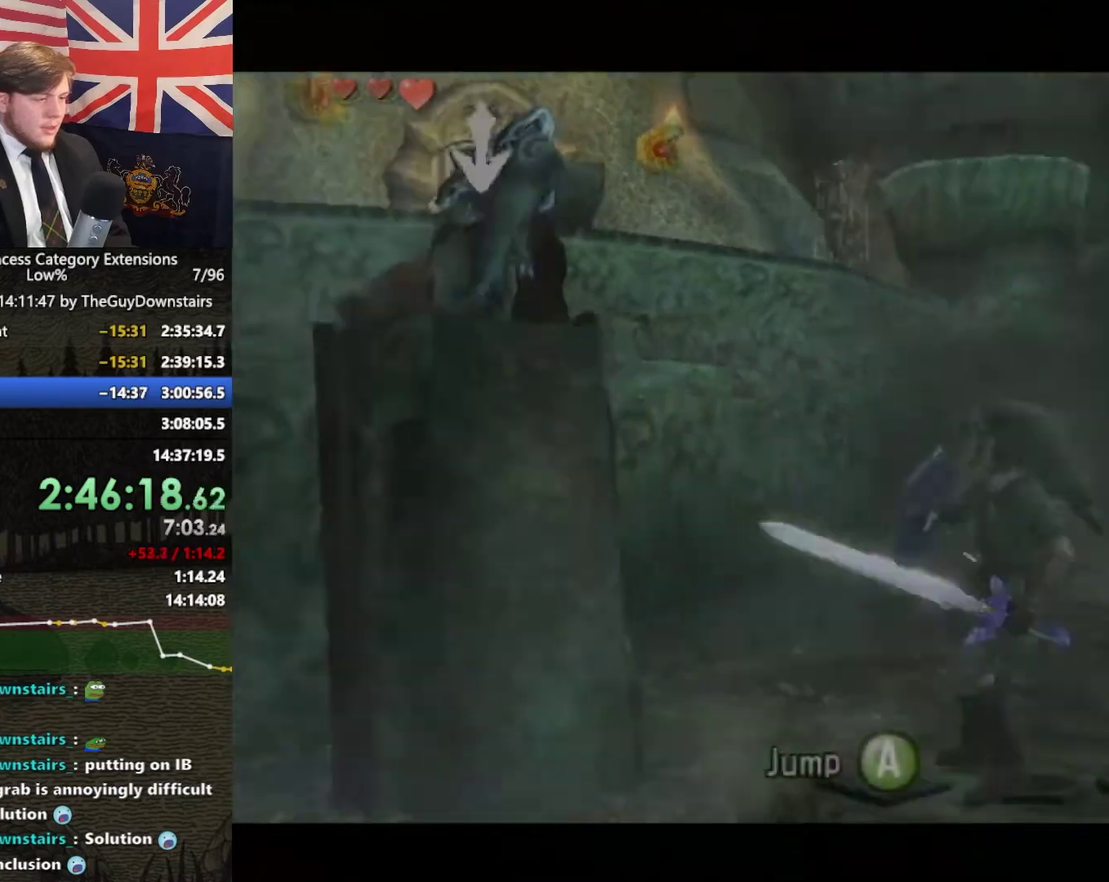
{"buttons": [], "left_stick": "center", "right_stick": "left"}
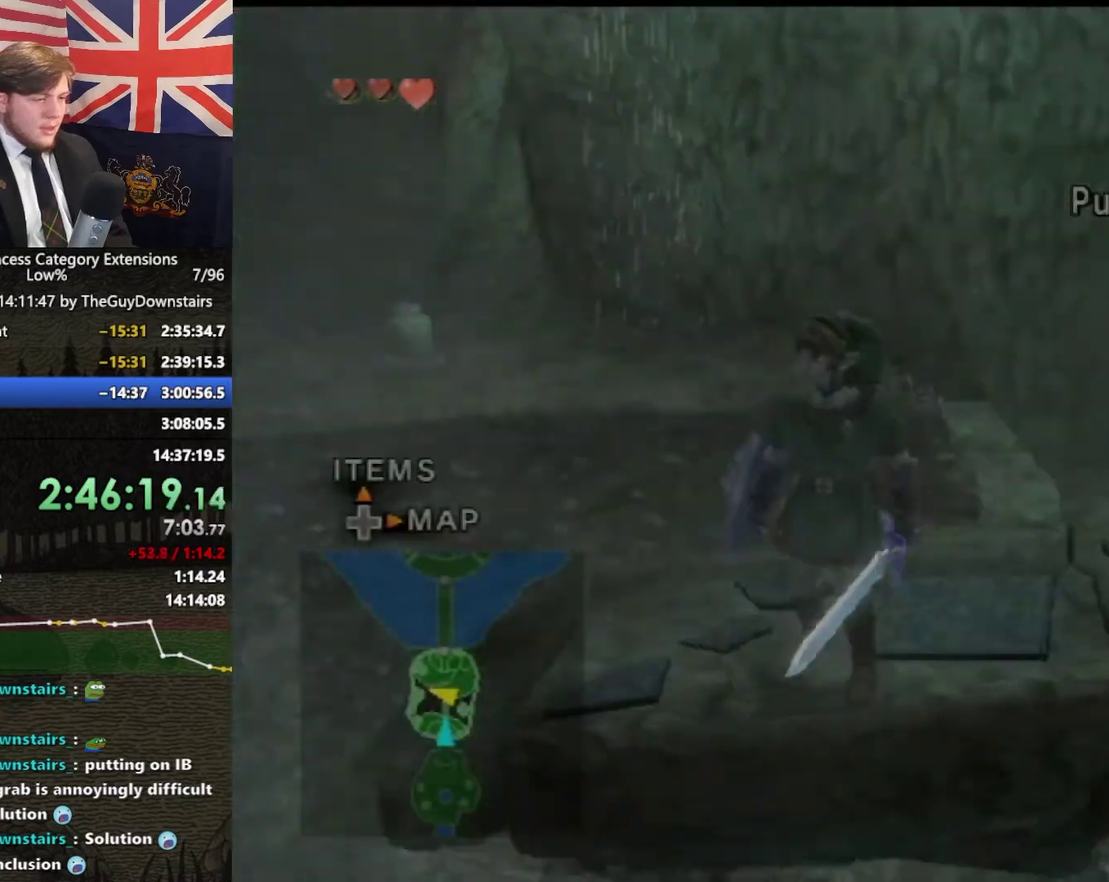
{"buttons": [], "left_stick": "up", "right_stick": "center"}
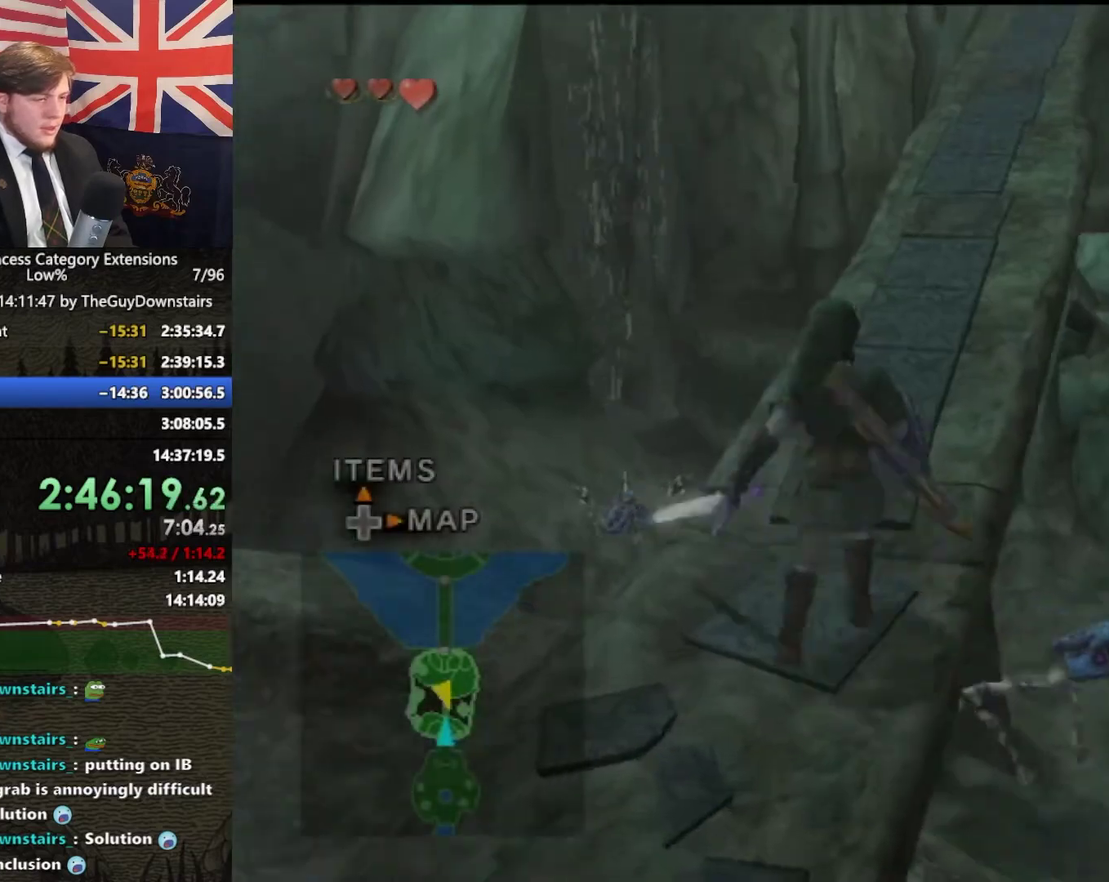
{"buttons": [], "left_stick": "up", "right_stick": "center"}
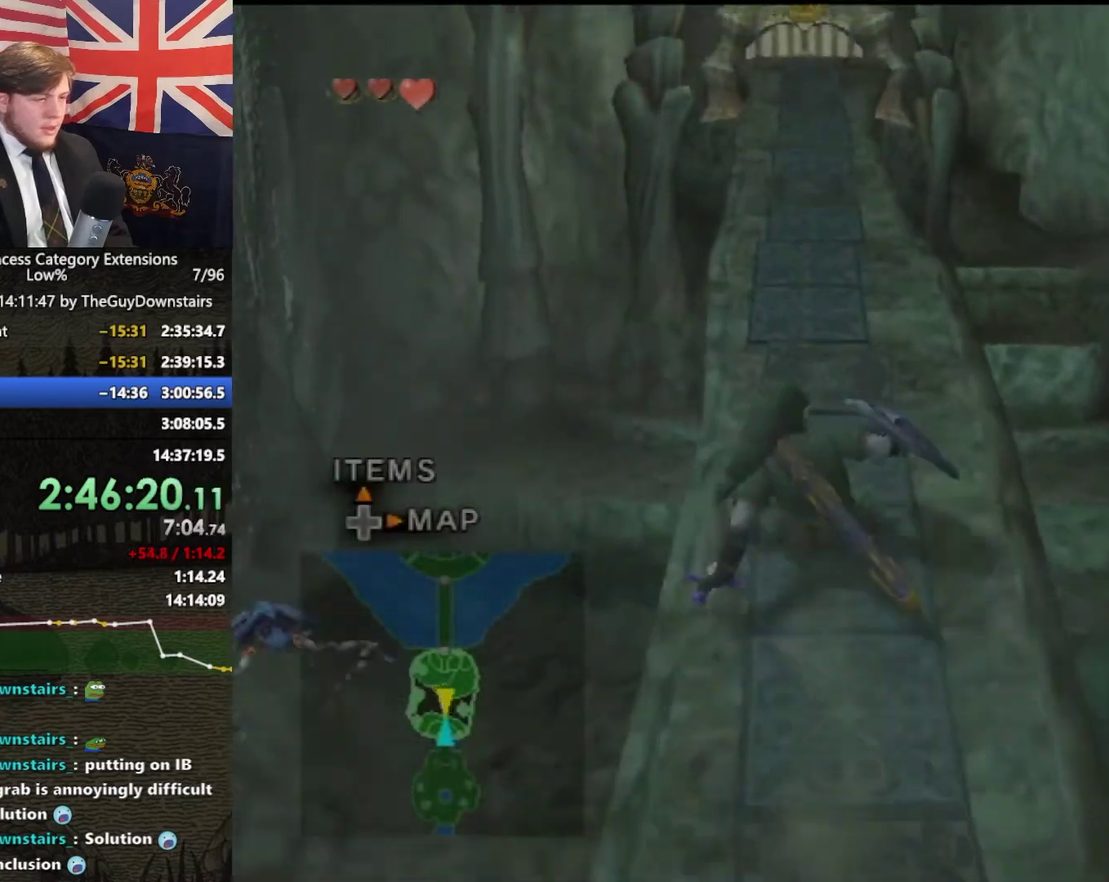
{"buttons": [], "left_stick": "center", "right_stick": "up"}
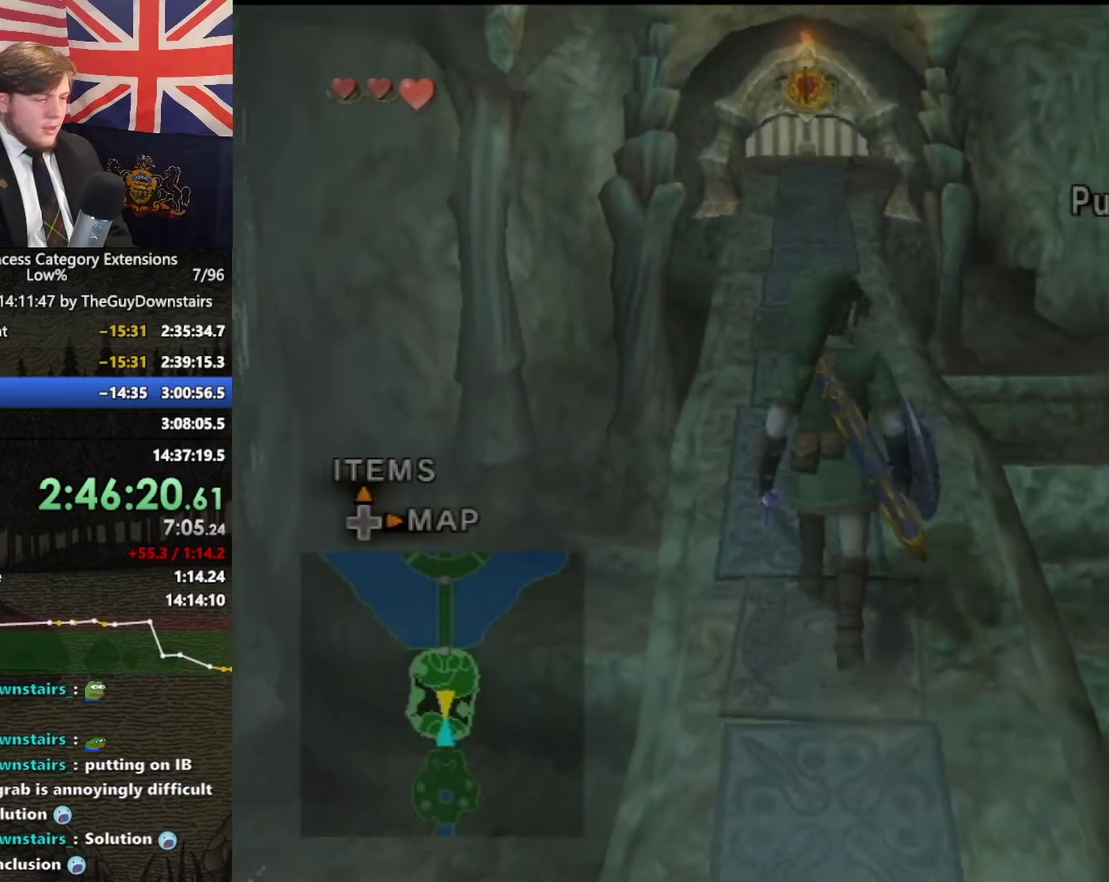
{"buttons": ["Y"], "left_stick": "down-left", "right_stick": "center"}
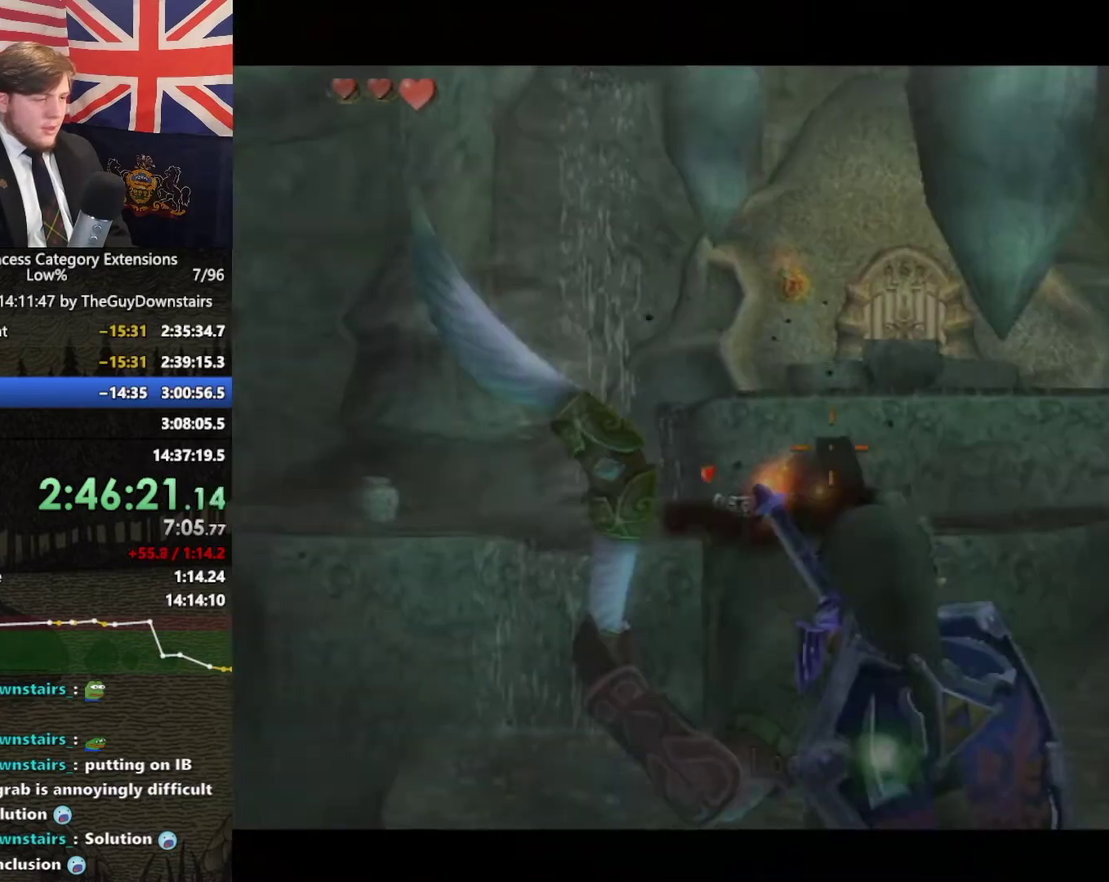
{"buttons": ["Y"], "left_stick": "center", "right_stick": "center"}
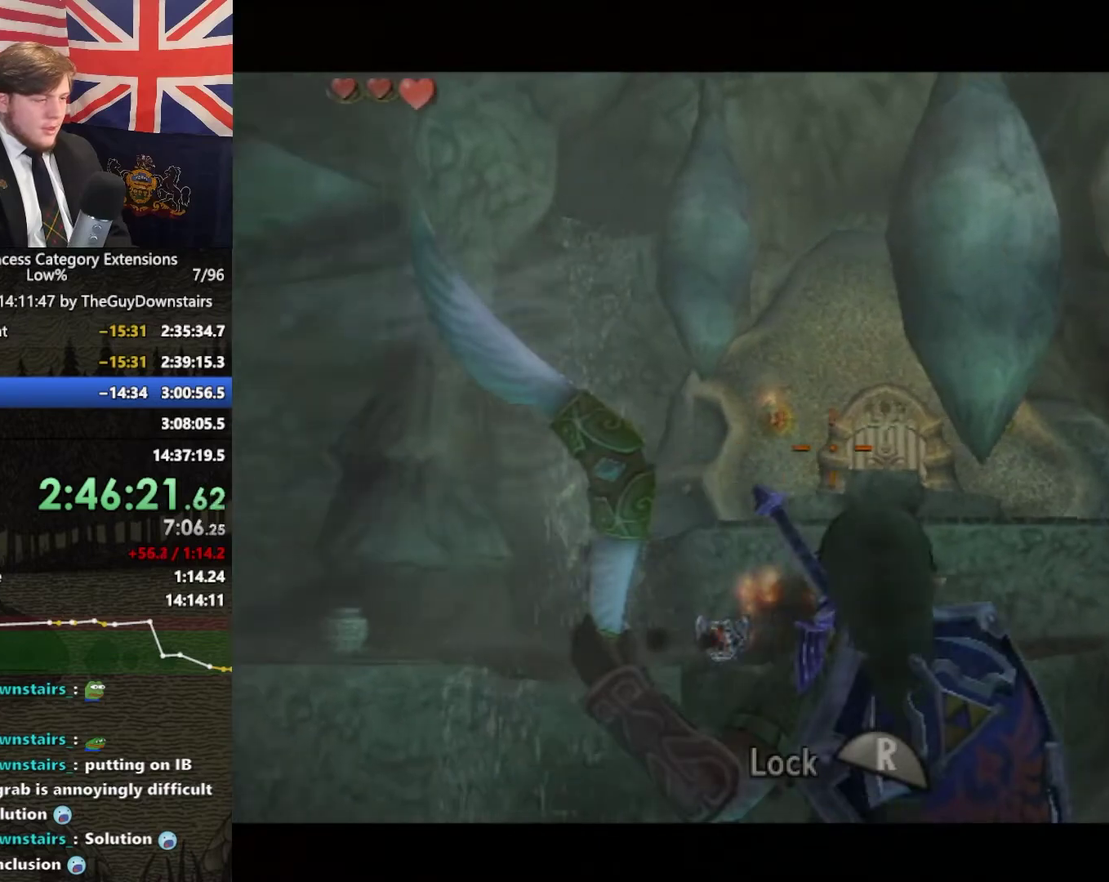
{"buttons": ["Y", "R1"], "left_stick": "center", "right_stick": "center"}
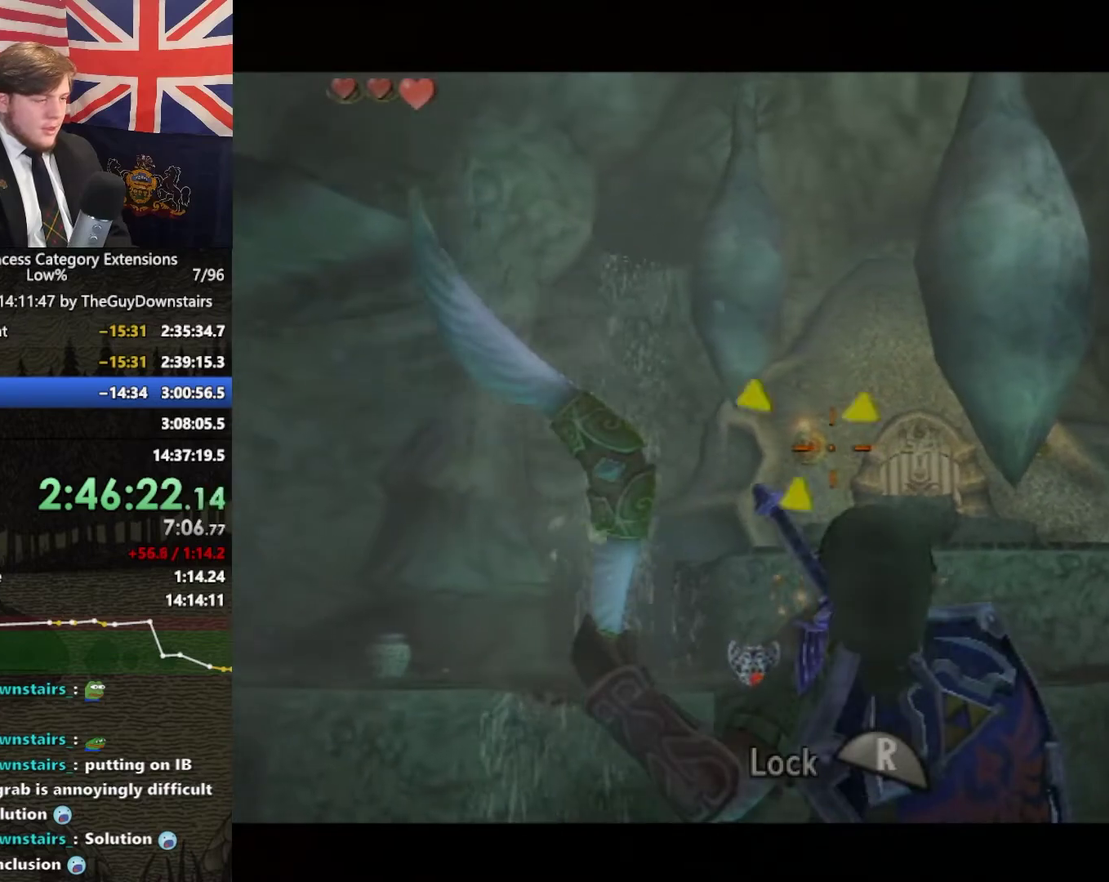
{"buttons": ["B"], "left_stick": "center", "right_stick": "center"}
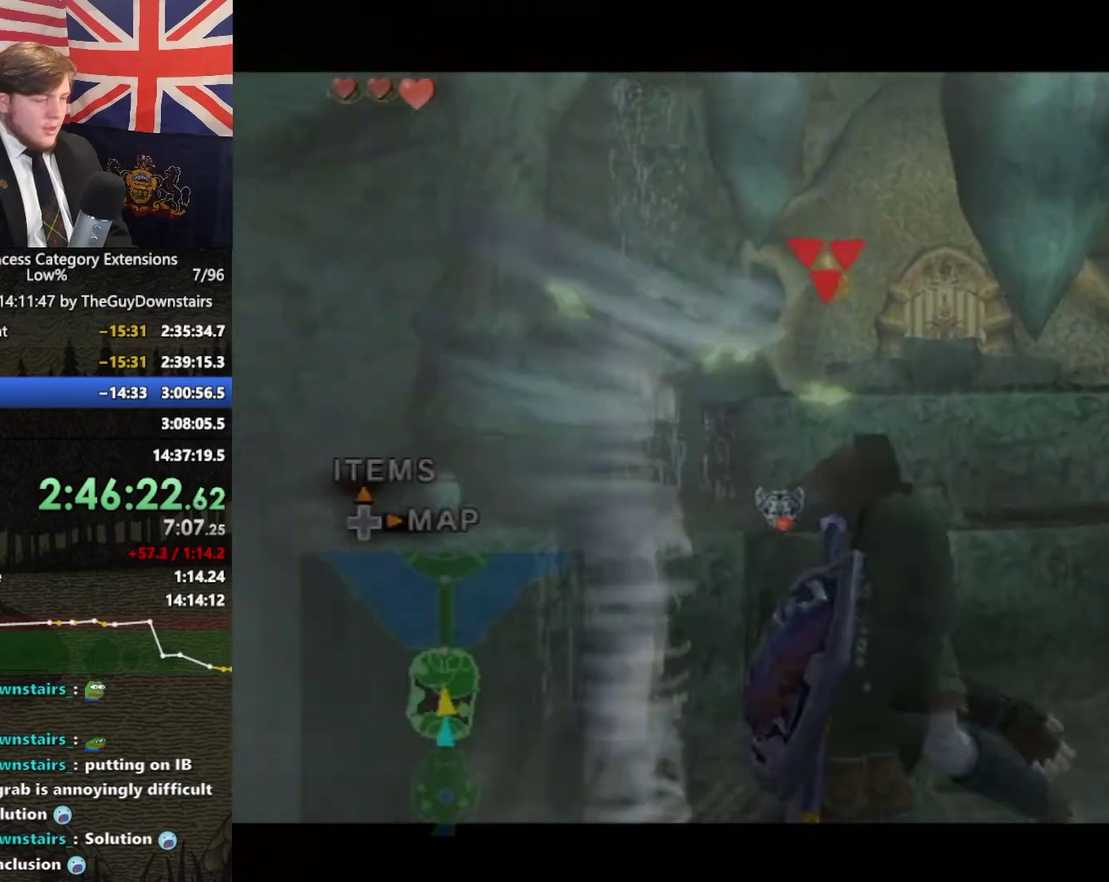
{"buttons": [], "left_stick": "center", "right_stick": "center"}
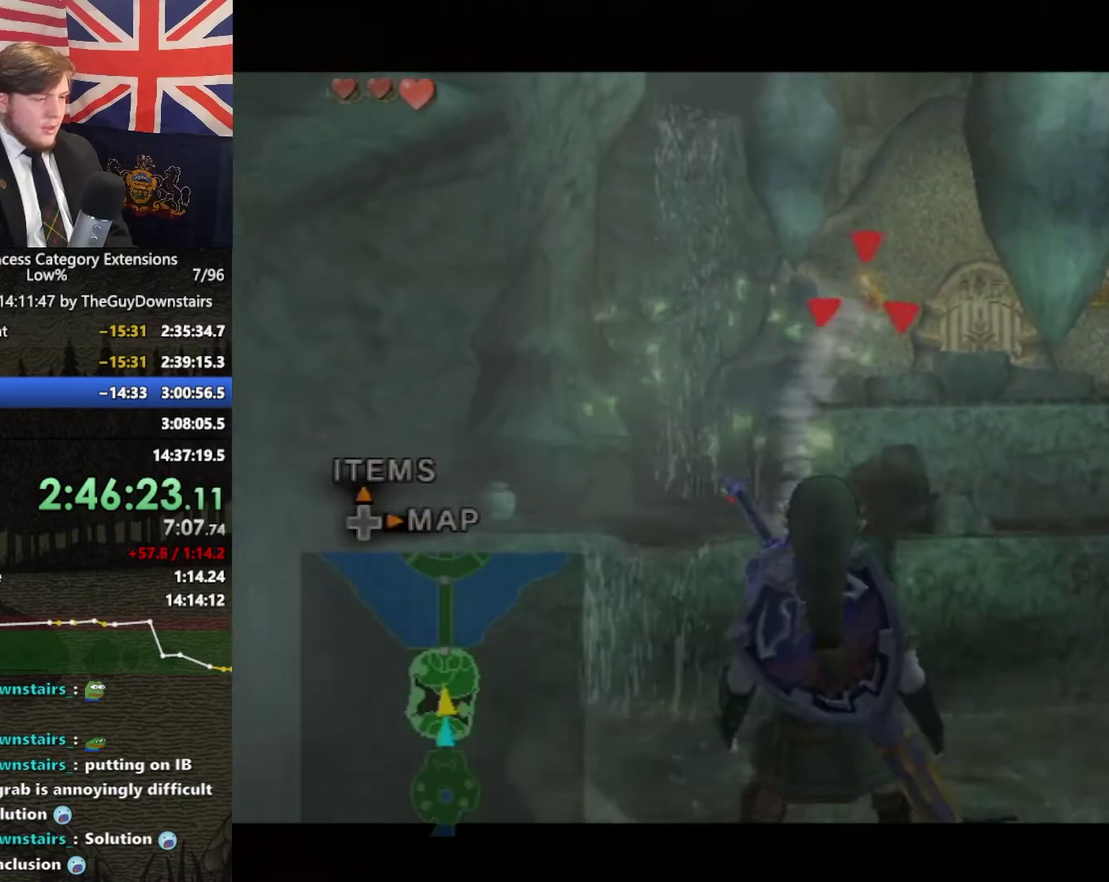
{"buttons": [], "left_stick": "center", "right_stick": "center"}
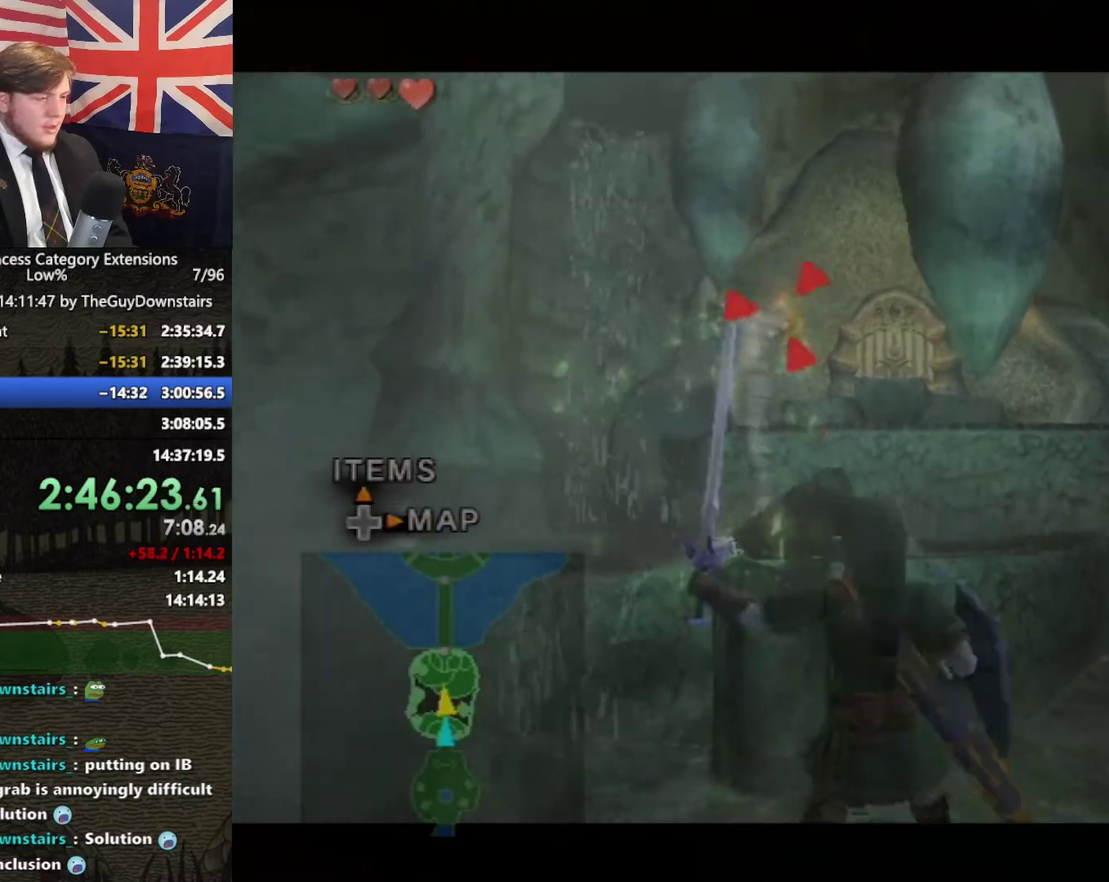
{"buttons": [], "left_stick": "center", "right_stick": "center"}